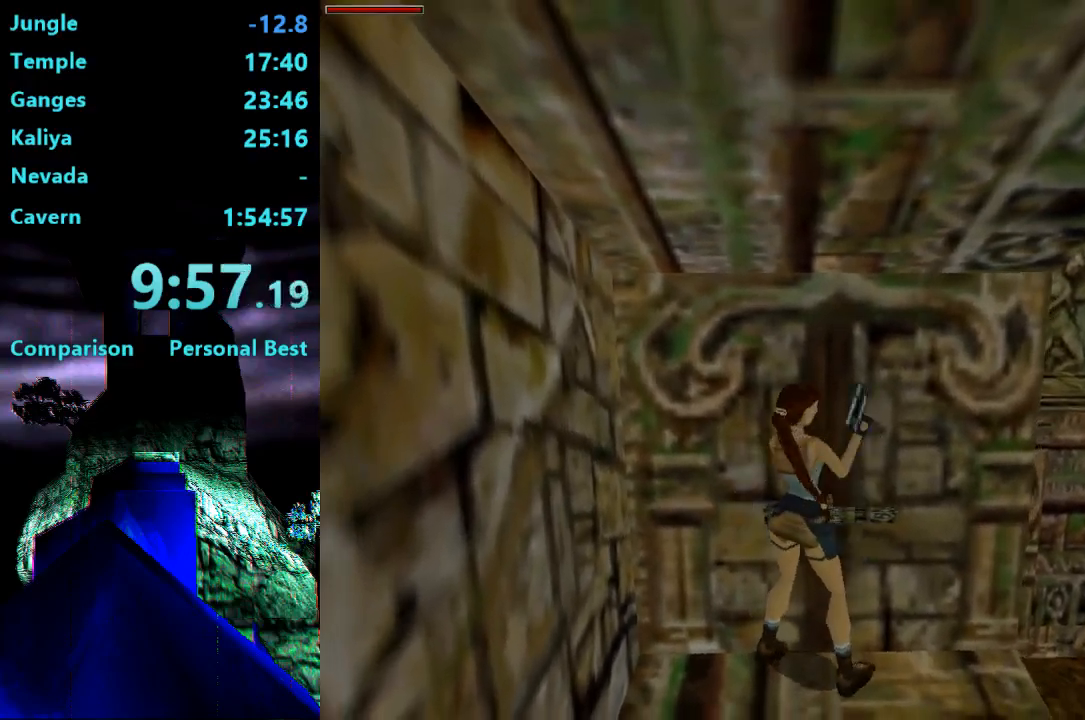
Gameplay with a controller (PlayStation layout); each line is a JSON object with the inputs held at the frame after it. "events" lists button and stick changes between this image and that frame as [ms after this image, input, new state], when the widget could be followed in between. Not read: L3 R3 left_stick.
{"buttons": ["CIRCLE", "DPAD_UP"], "right_stick": "center", "events": [[100, "DPAD_RIGHT", "up"], [133, "TRIANGLE", "up"], [433, "CIRCLE", "down"]]}
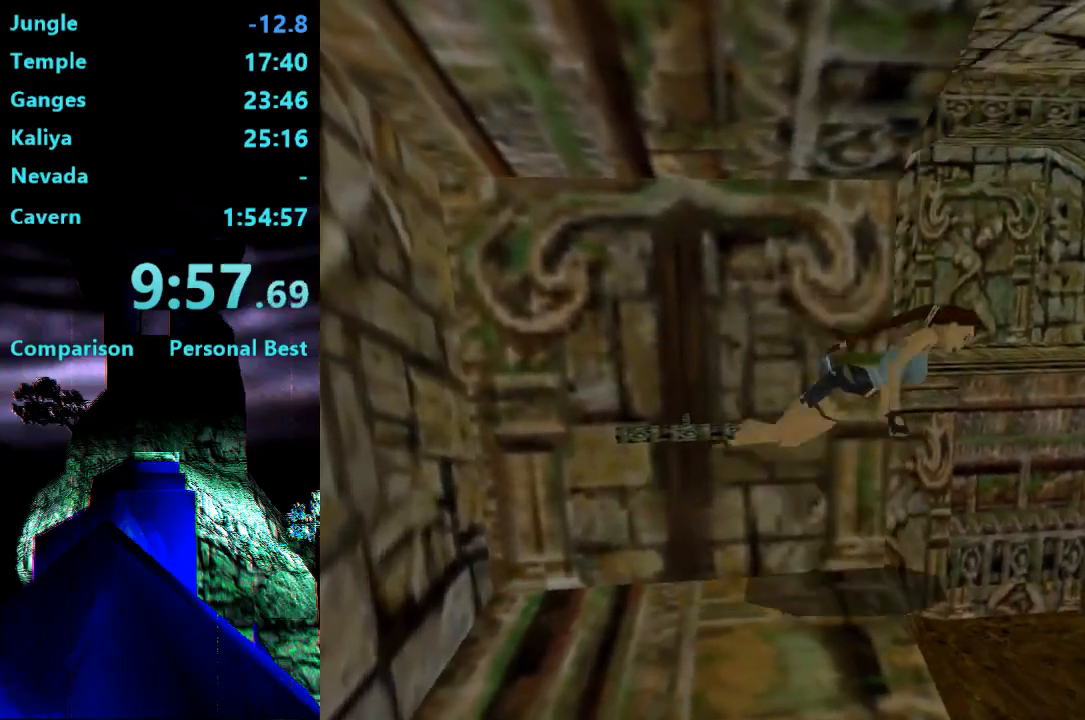
{"buttons": ["DPAD_UP"], "right_stick": "center", "events": [[67, "CIRCLE", "up"]]}
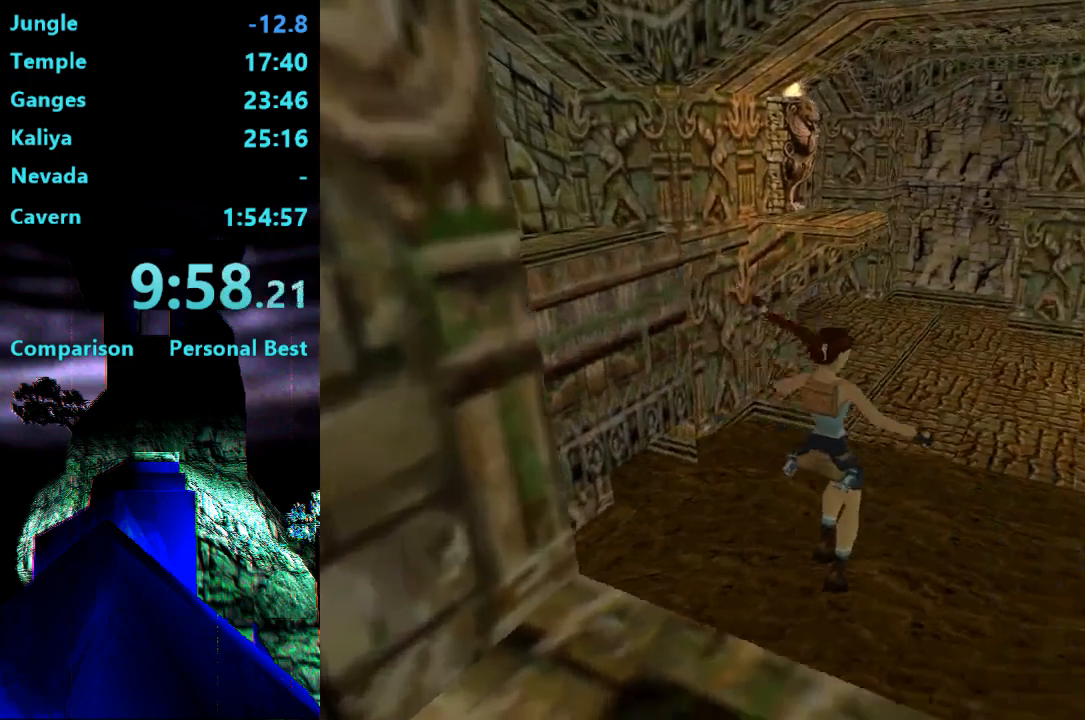
{"buttons": ["R2", "DPAD_UP"], "right_stick": "center", "events": [[67, "DPAD_LEFT", "down"], [333, "DPAD_LEFT", "up"], [467, "R2", "down"]]}
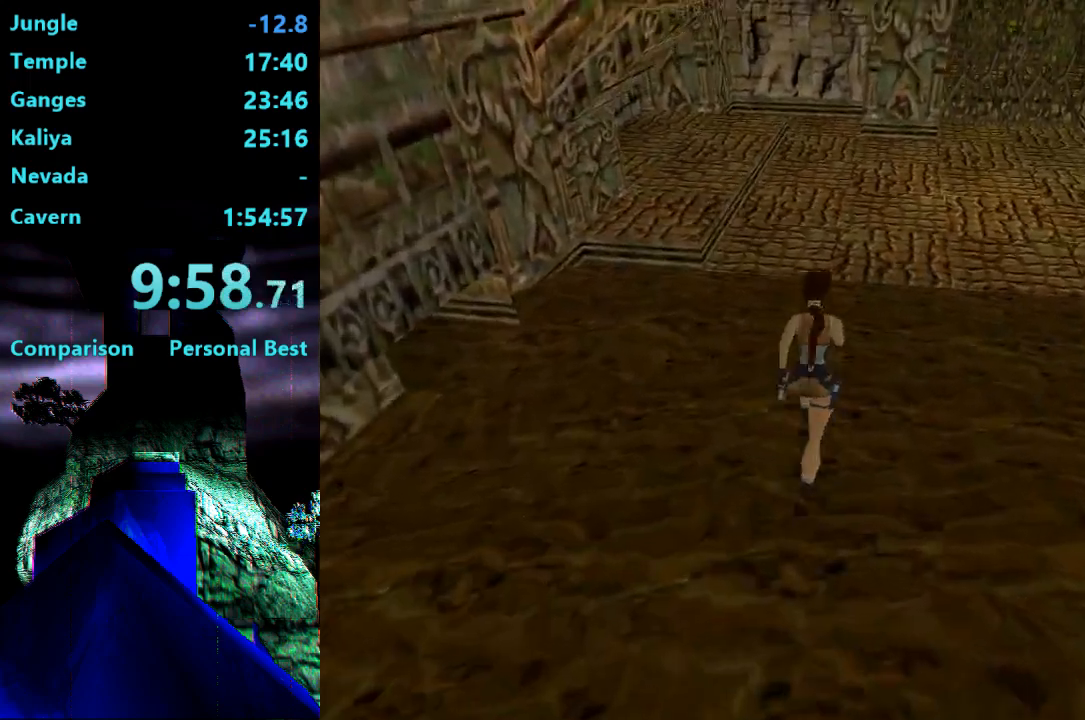
{"buttons": ["R2", "DPAD_UP", "DPAD_LEFT"], "right_stick": "center", "events": [[333, "DPAD_LEFT", "down"]]}
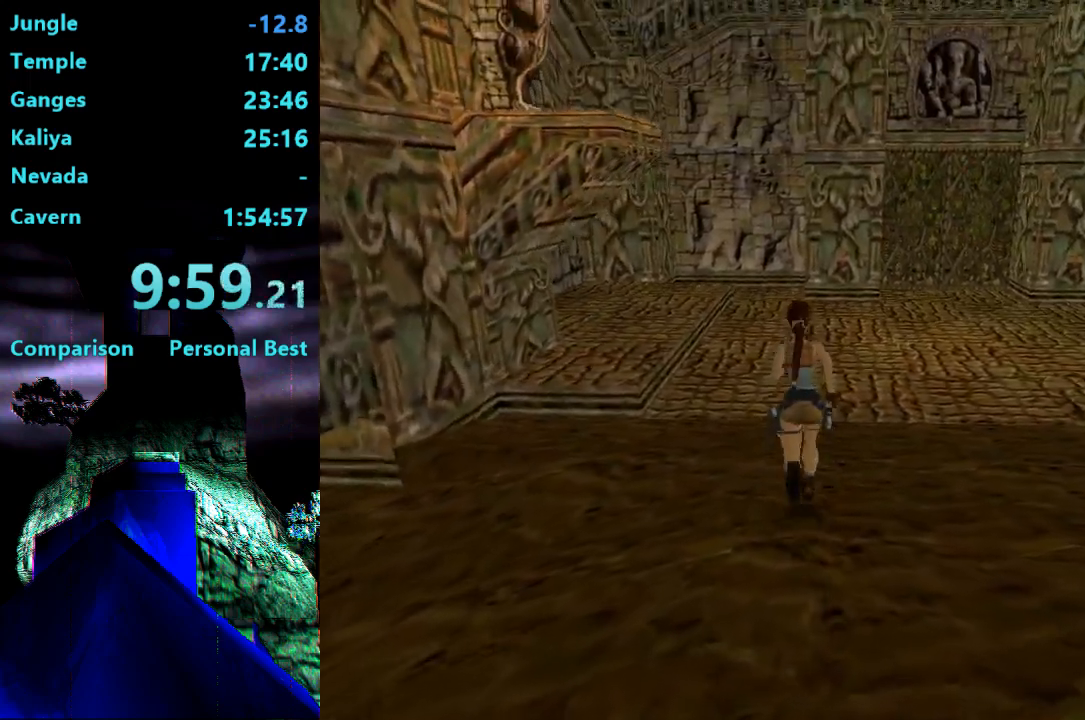
{"buttons": ["R2", "DPAD_UP", "DPAD_LEFT"], "right_stick": "center", "events": []}
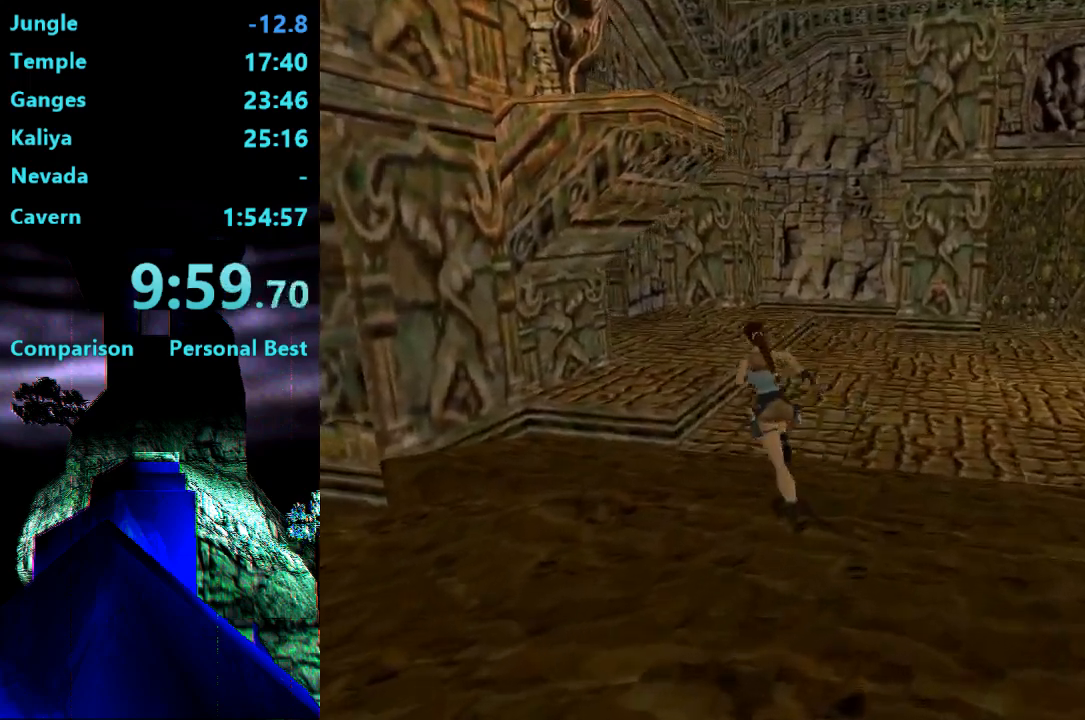
{"buttons": ["SQUARE", "R2", "DPAD_UP"], "right_stick": "center", "events": [[233, "DPAD_LEFT", "up"], [233, "SQUARE", "down"]]}
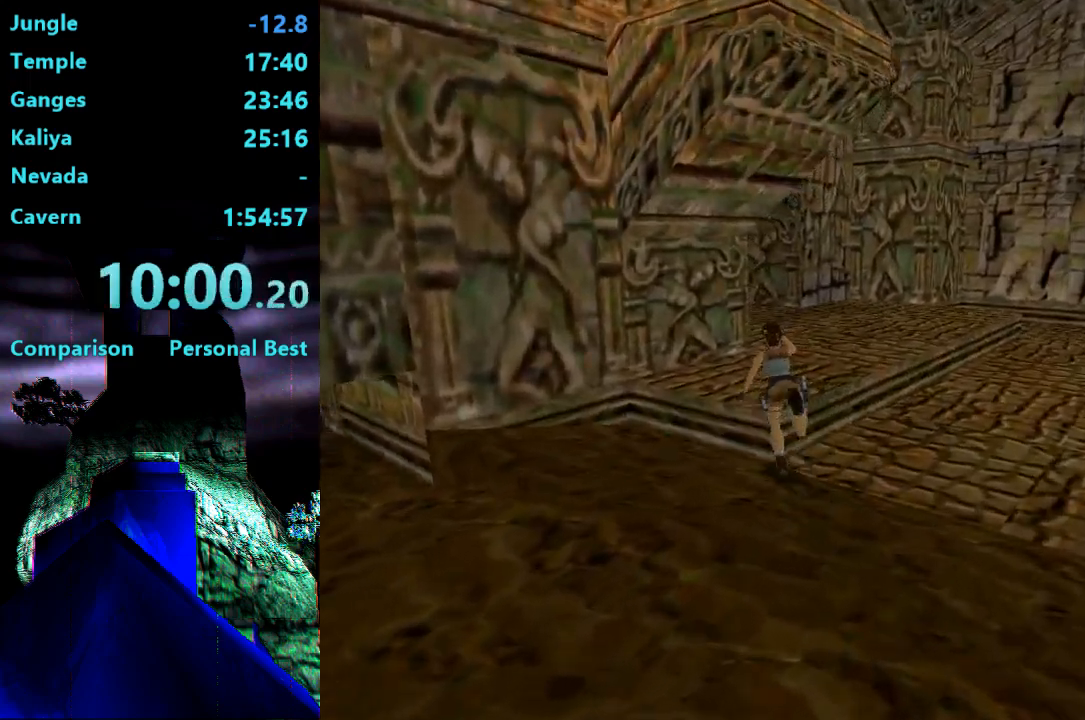
{"buttons": ["DPAD_UP"], "right_stick": "center", "events": [[467, "SQUARE", "up"], [500, "R2", "up"]]}
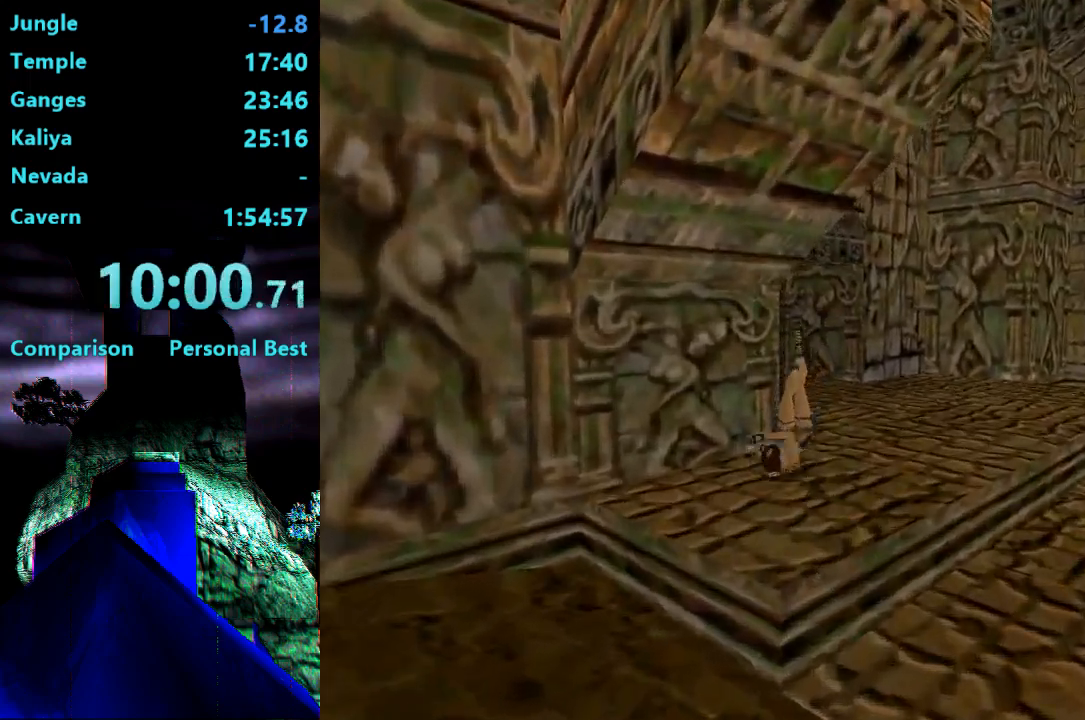
{"buttons": ["DPAD_UP"], "right_stick": "center", "events": []}
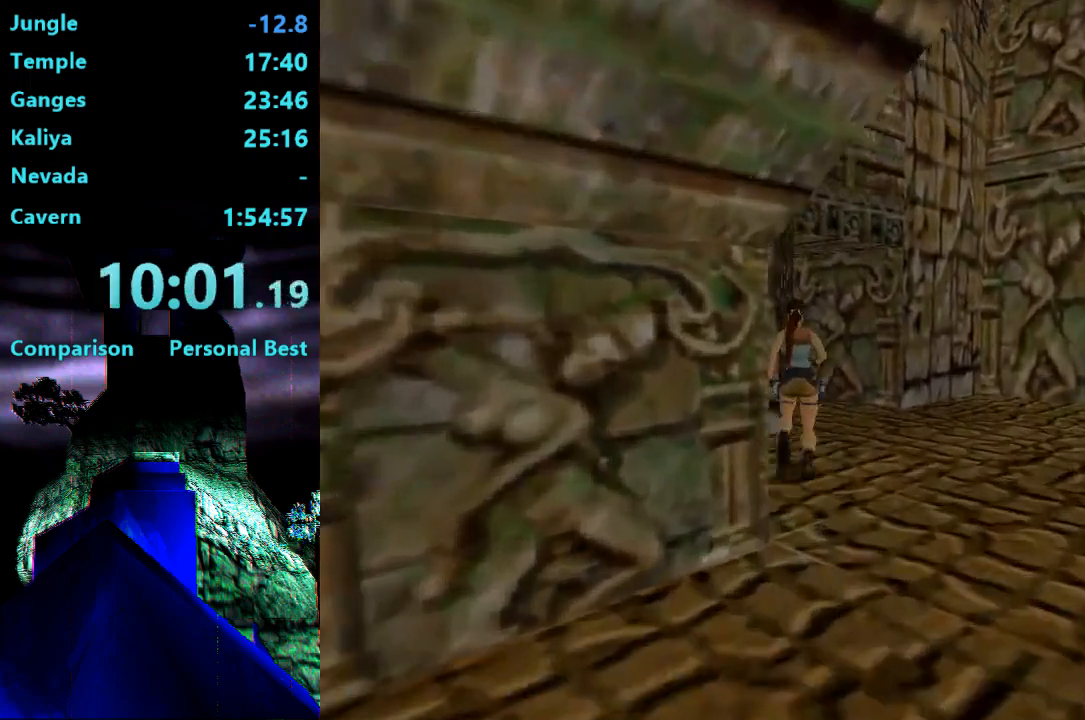
{"buttons": ["DPAD_UP", "DPAD_LEFT"], "right_stick": "center", "events": [[367, "DPAD_LEFT", "down"]]}
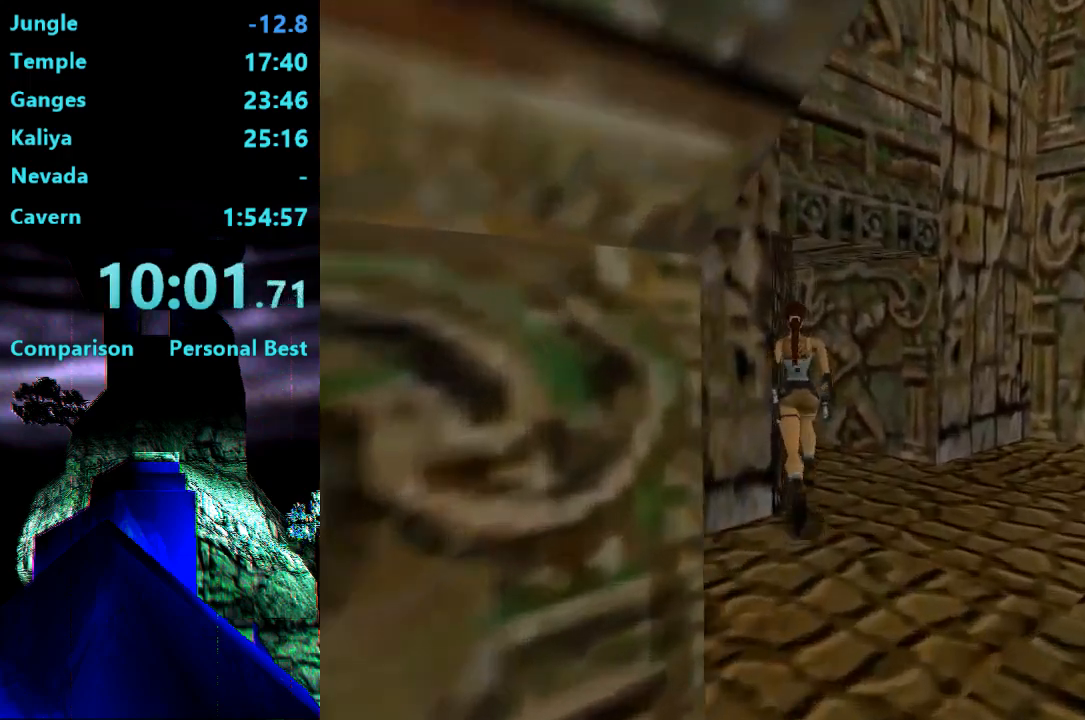
{"buttons": ["DPAD_UP", "DPAD_LEFT"], "right_stick": "center", "events": [[33, "SQUARE", "down"], [133, "DPAD_LEFT", "up"], [267, "DPAD_LEFT", "down"], [400, "SQUARE", "up"]]}
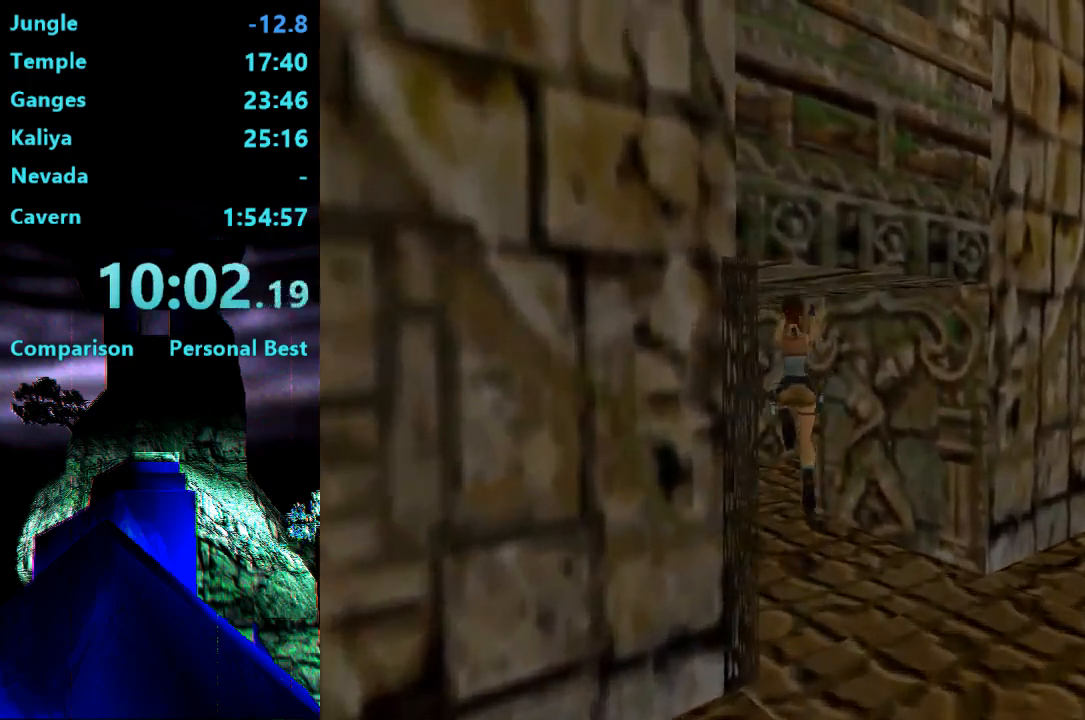
{"buttons": ["DPAD_UP", "DPAD_RIGHT"], "right_stick": "center", "events": [[33, "DPAD_LEFT", "up"], [67, "DPAD_RIGHT", "down"]]}
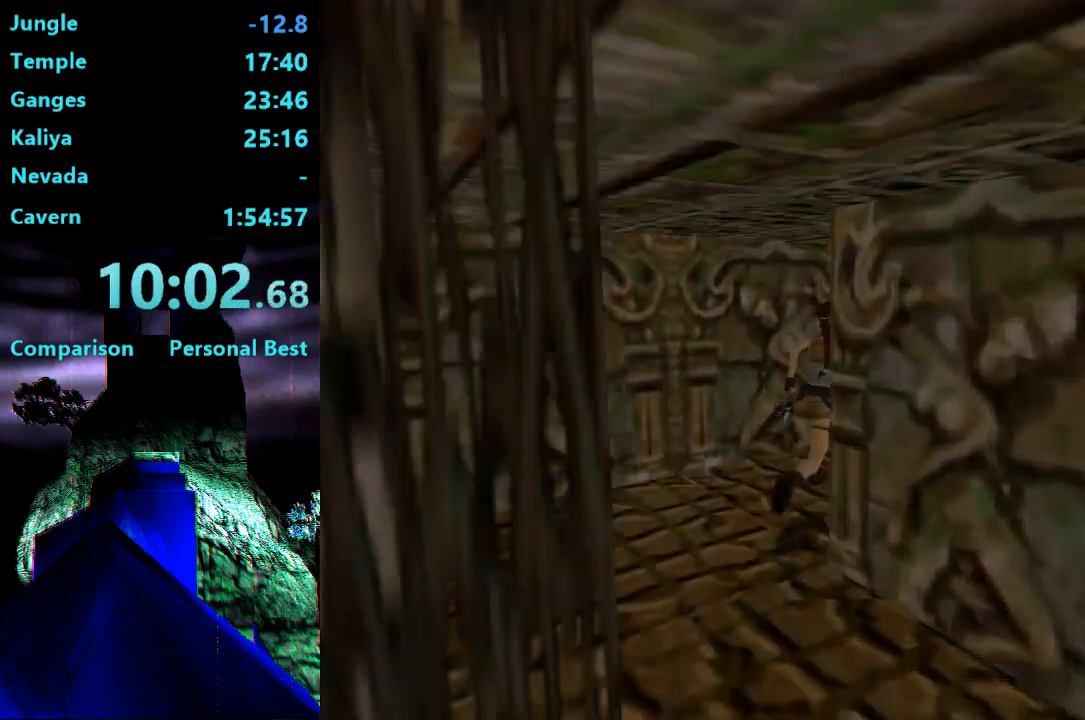
{"buttons": ["DPAD_UP"], "right_stick": "center", "events": [[200, "DPAD_RIGHT", "up"]]}
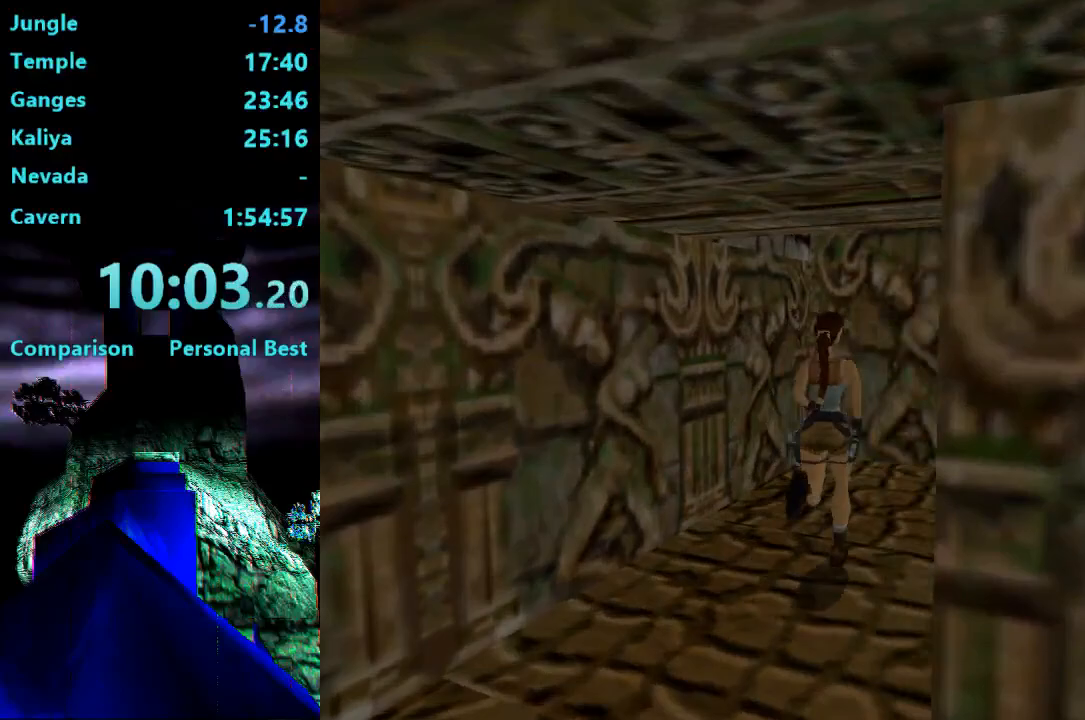
{"buttons": ["SQUARE", "DPAD_UP"], "right_stick": "center", "events": [[67, "DPAD_RIGHT", "down"], [233, "SQUARE", "down"], [367, "DPAD_RIGHT", "up"]]}
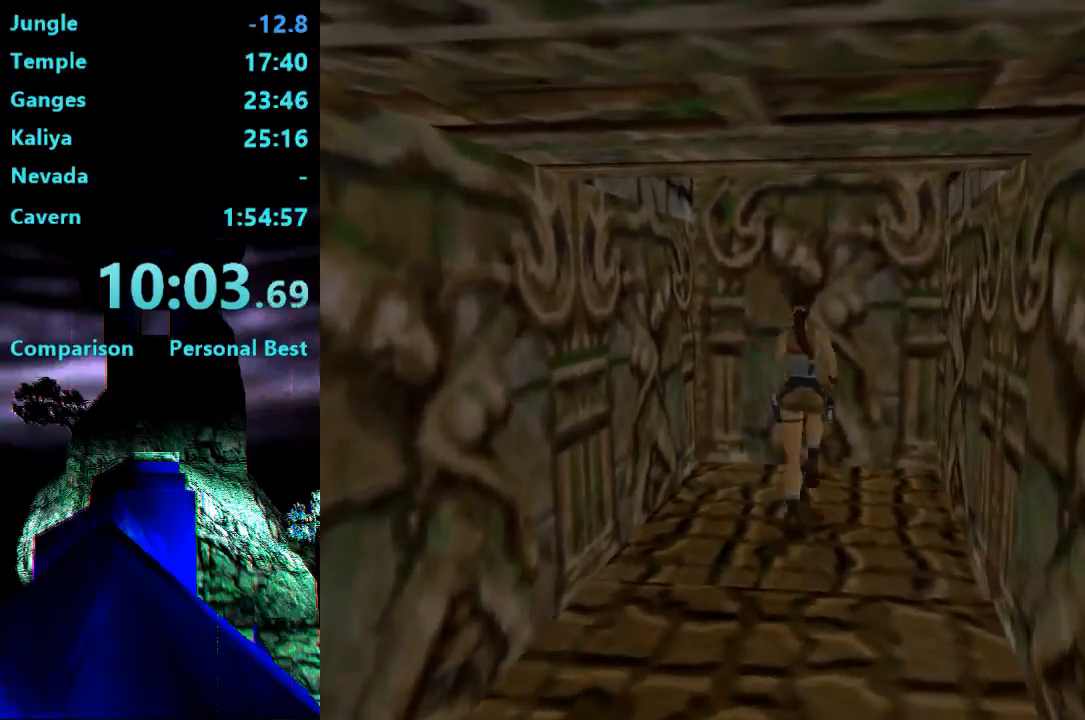
{"buttons": ["CROSS", "DPAD_UP"], "right_stick": "center", "events": [[33, "SQUARE", "up"], [100, "CROSS", "down"], [333, "CROSS", "up"], [400, "CROSS", "down"]]}
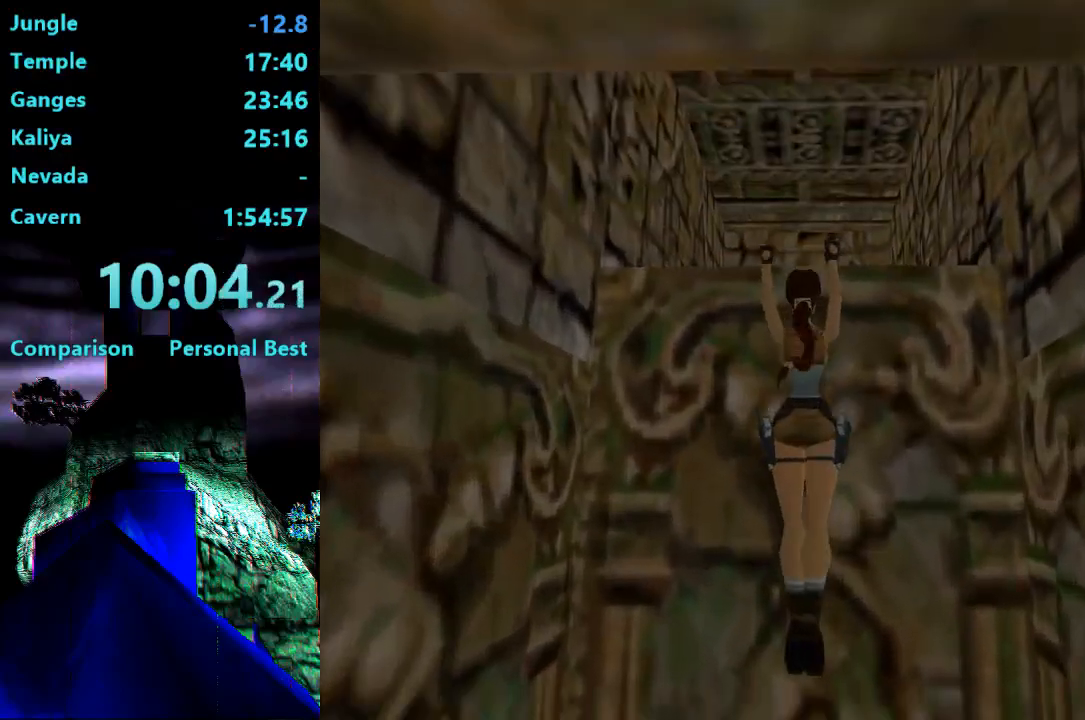
{"buttons": ["CROSS", "DPAD_UP"], "right_stick": "center", "events": []}
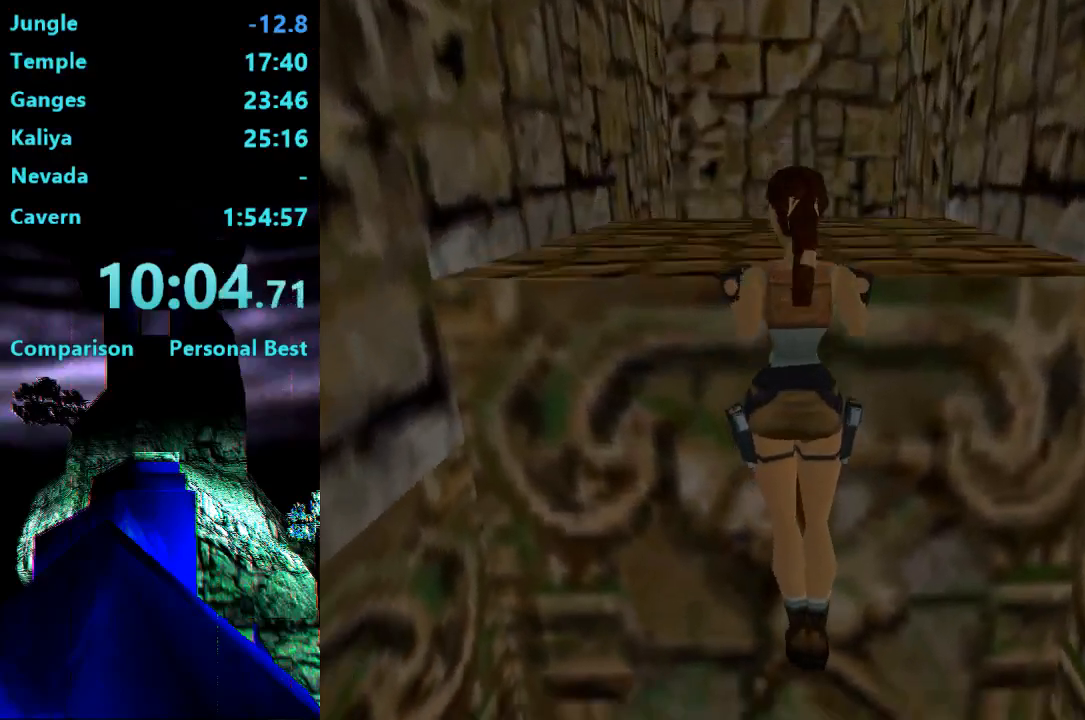
{"buttons": ["DPAD_UP"], "right_stick": "center", "events": [[167, "CROSS", "up"]]}
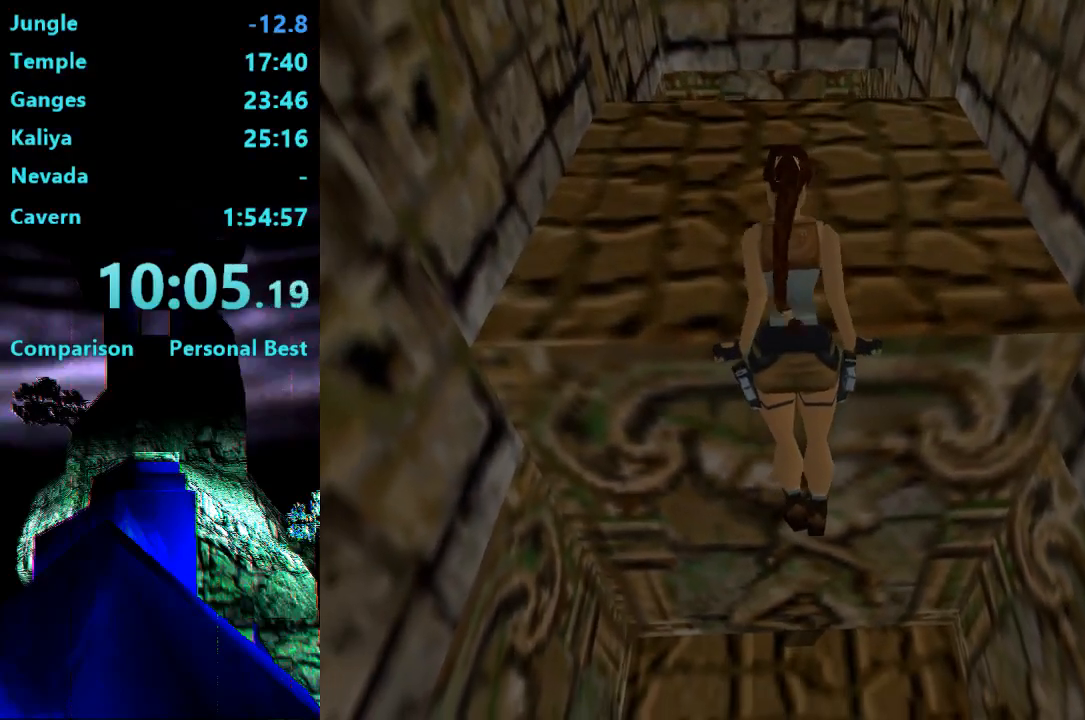
{"buttons": ["DPAD_UP"], "right_stick": "center", "events": []}
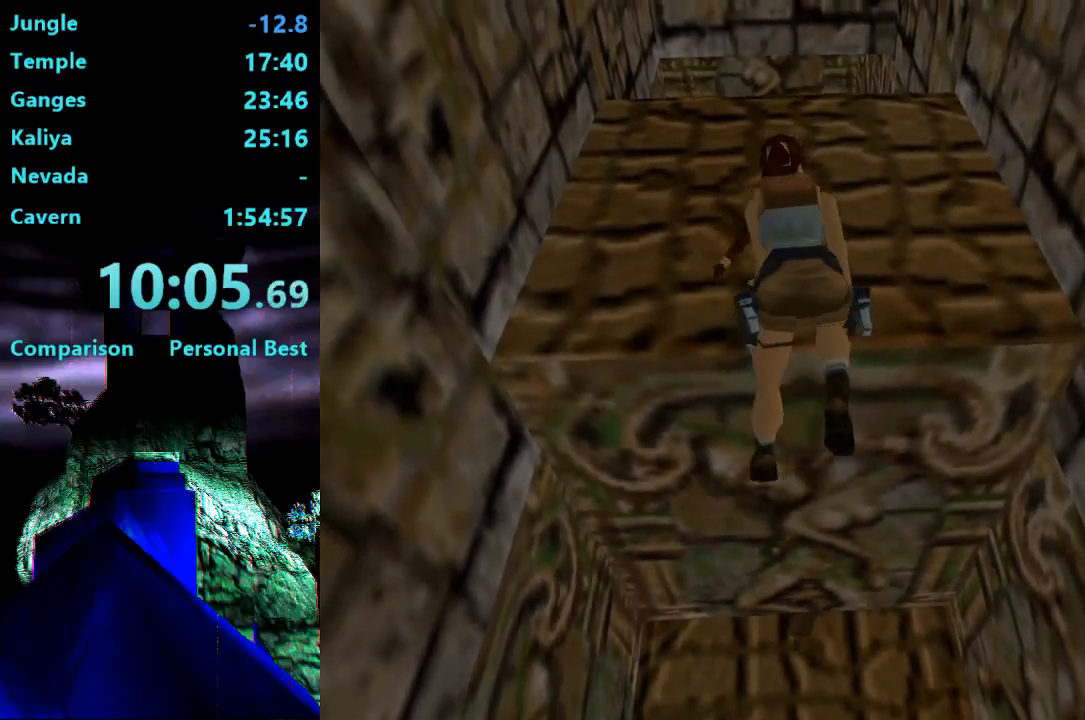
{"buttons": ["DPAD_UP"], "right_stick": "center", "events": []}
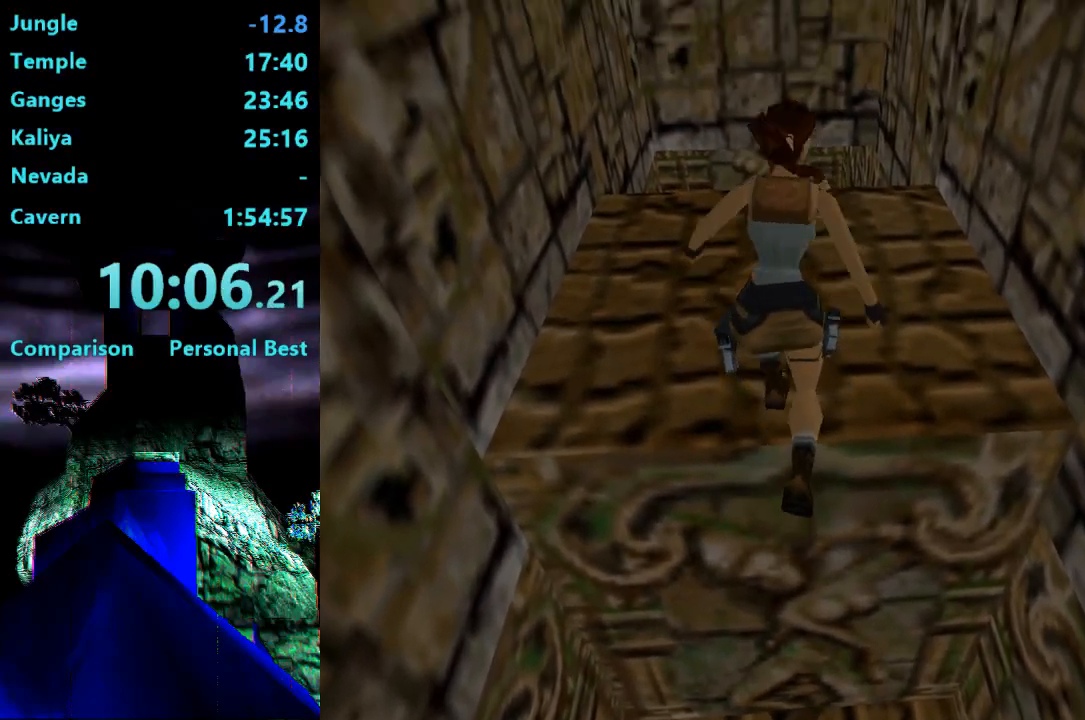
{"buttons": ["DPAD_UP"], "right_stick": "center", "events": []}
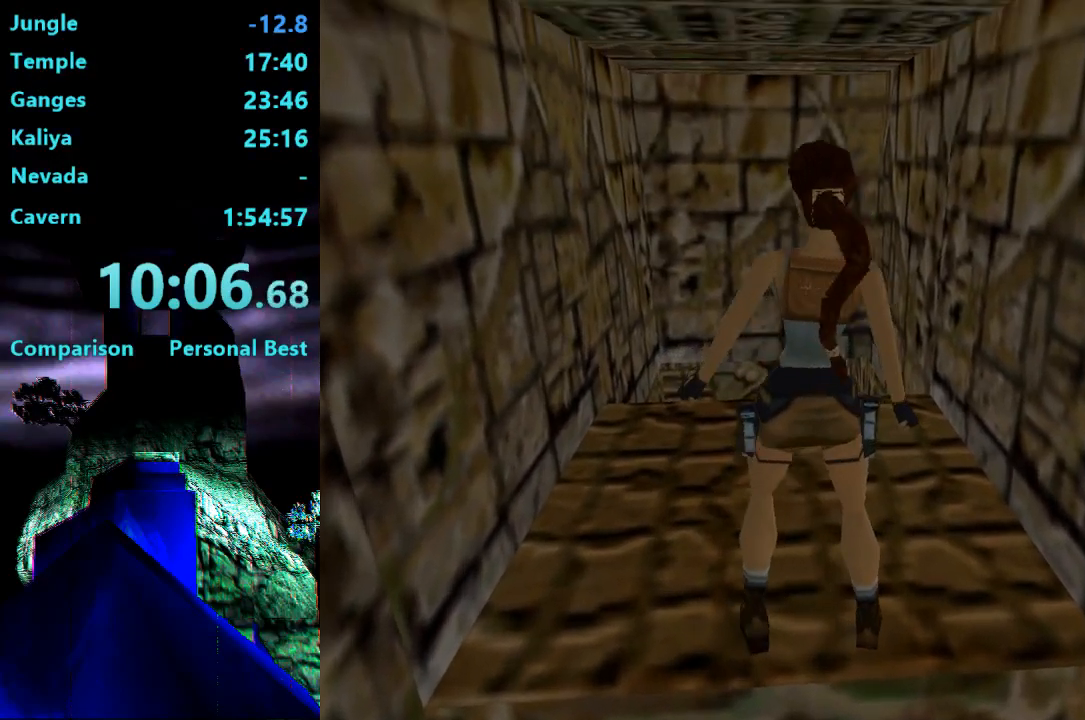
{"buttons": ["DPAD_UP", "DPAD_LEFT"], "right_stick": "center", "events": [[333, "DPAD_LEFT", "down"]]}
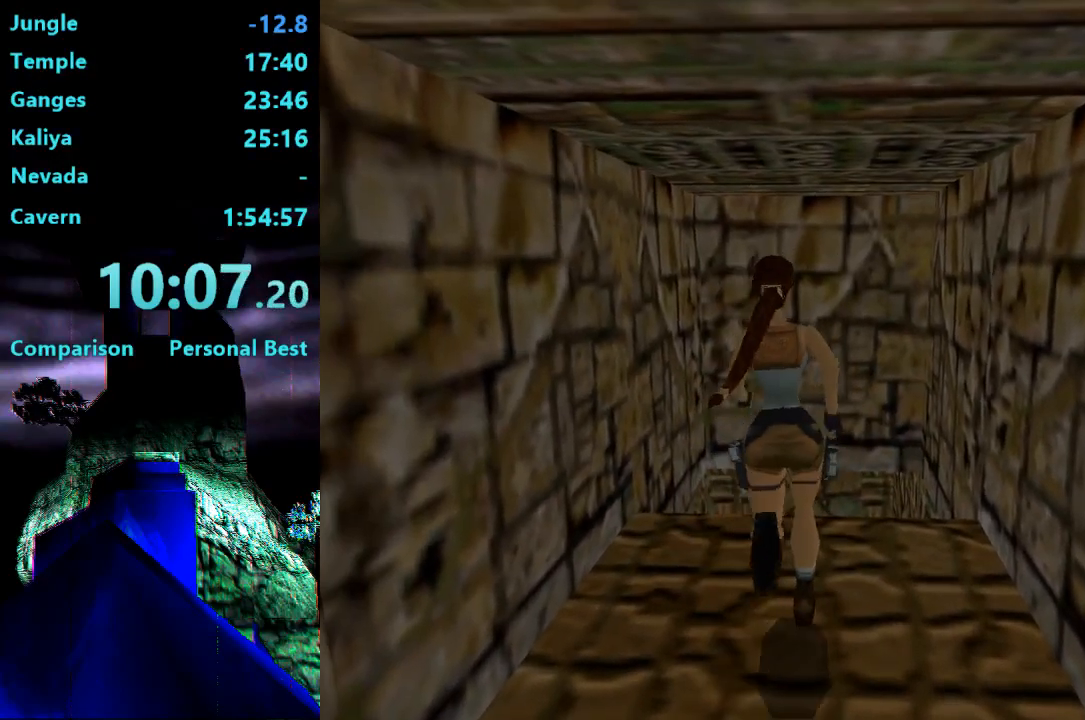
{"buttons": ["DPAD_UP", "DPAD_LEFT"], "right_stick": "center", "events": [[167, "DPAD_LEFT", "up"], [333, "CIRCLE", "down"], [333, "DPAD_LEFT", "down"], [467, "CIRCLE", "up"]]}
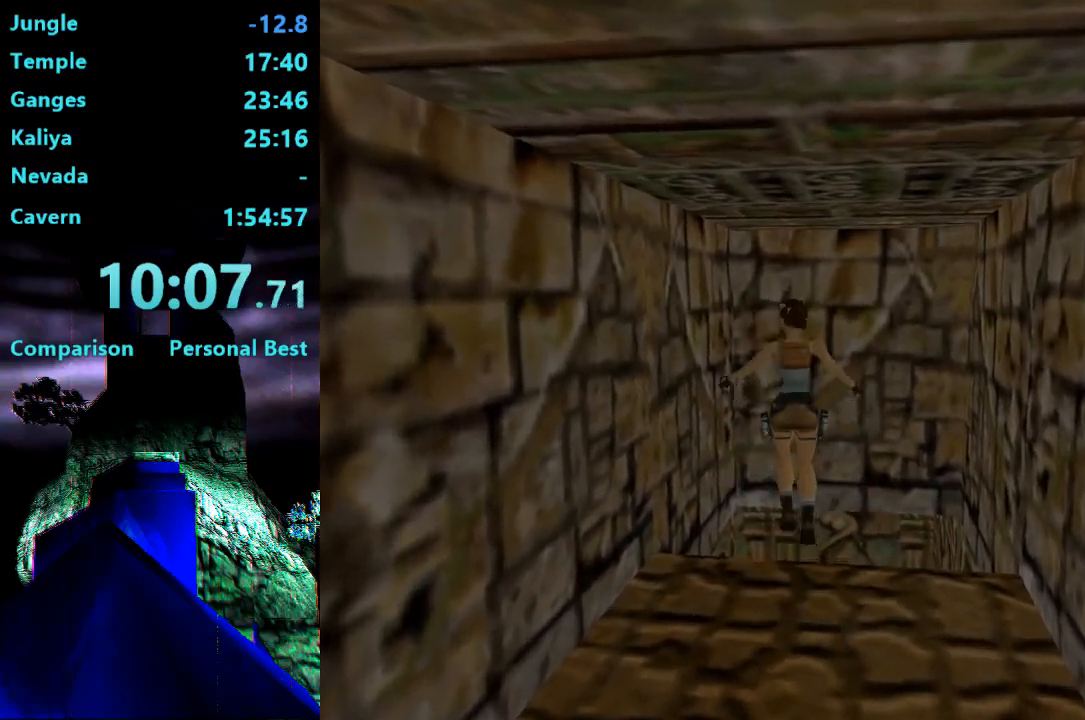
{"buttons": ["DPAD_UP", "DPAD_LEFT"], "right_stick": "center", "events": []}
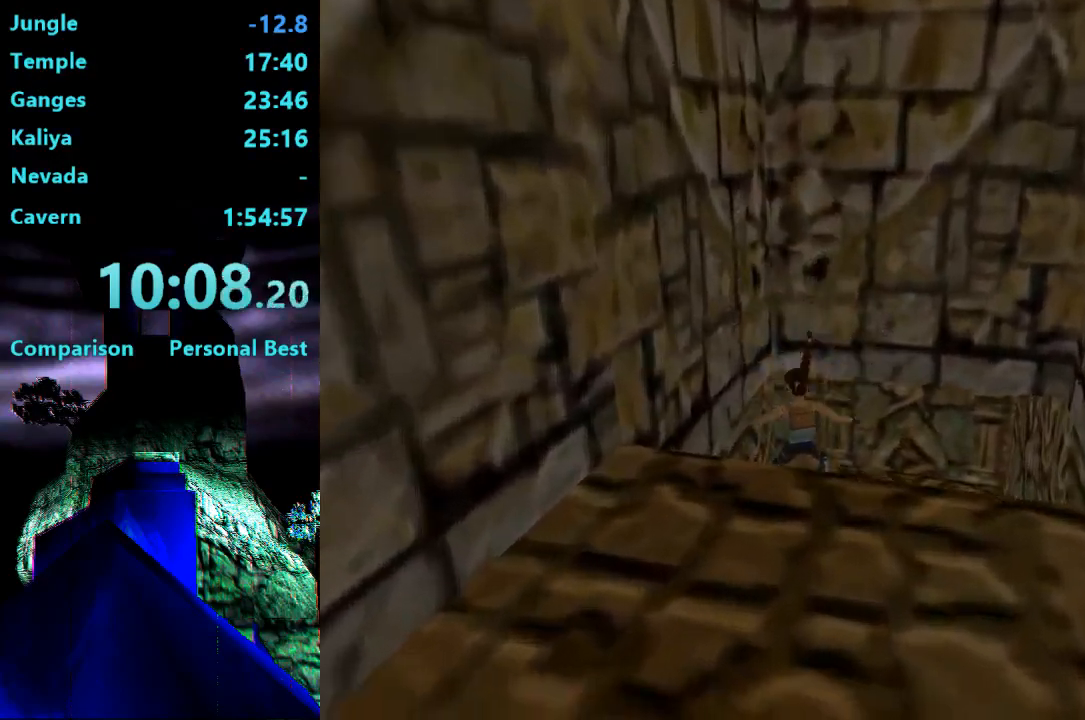
{"buttons": ["DPAD_UP", "DPAD_LEFT"], "right_stick": "center", "events": []}
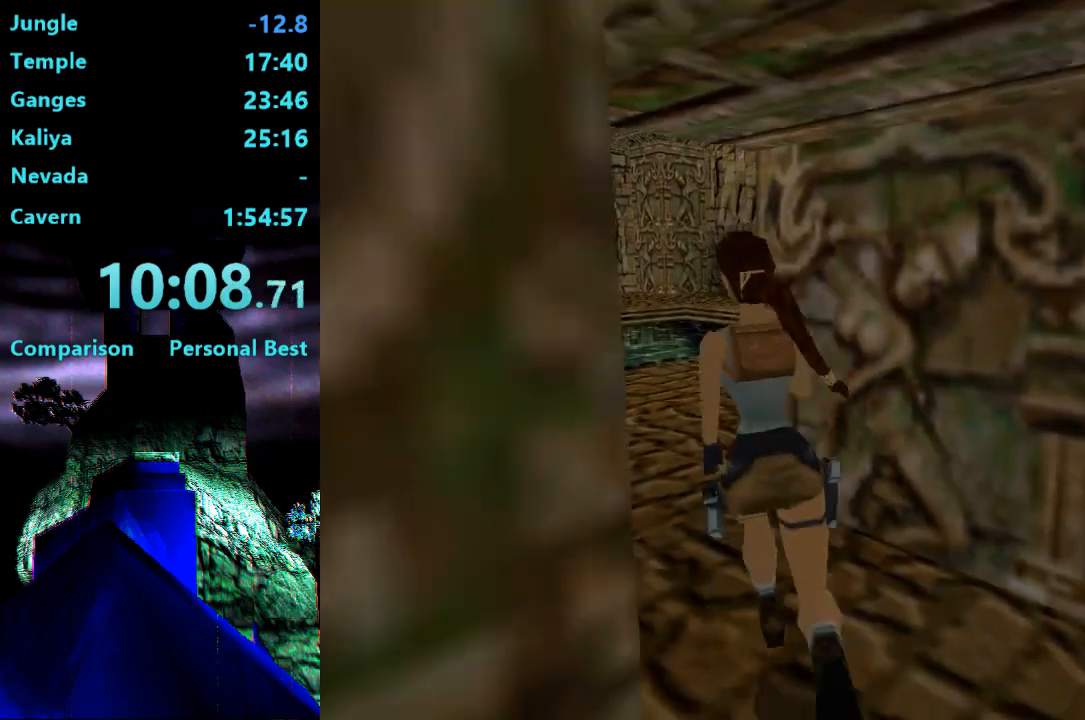
{"buttons": ["DPAD_UP"], "right_stick": "center", "events": [[133, "R2", "down"], [333, "DPAD_LEFT", "up"], [500, "R2", "up"]]}
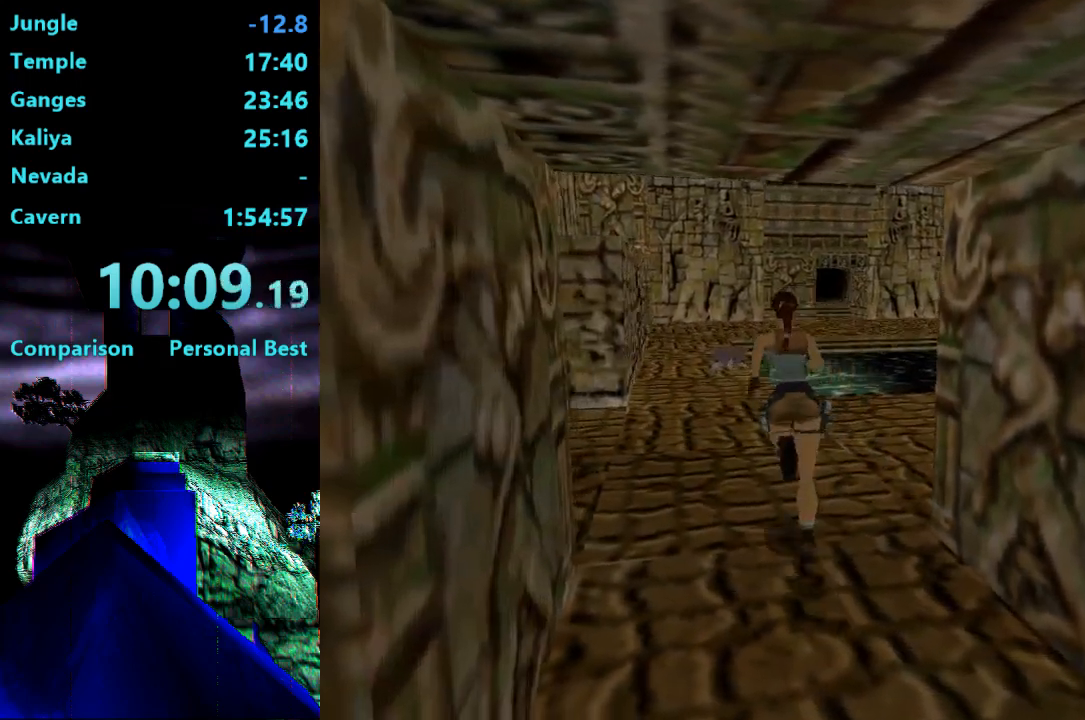
{"buttons": ["R2", "DPAD_UP", "DPAD_LEFT"], "right_stick": "center", "events": [[400, "DPAD_LEFT", "down"], [433, "R2", "down"]]}
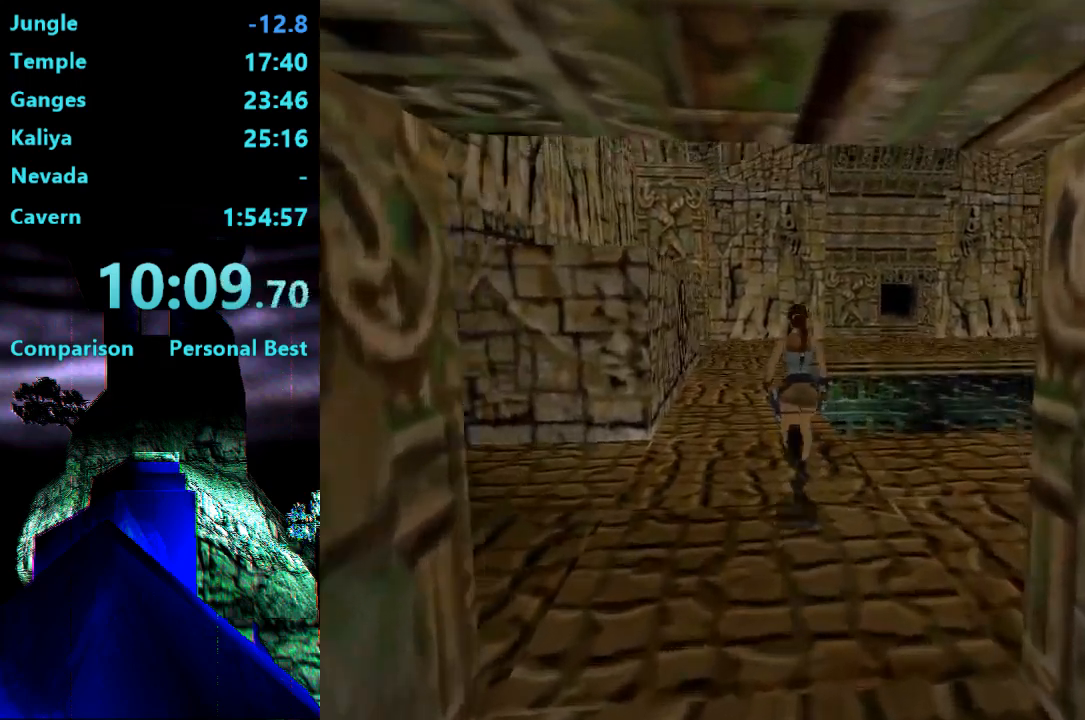
{"buttons": ["R2", "DPAD_UP"], "right_stick": "center", "events": [[200, "DPAD_LEFT", "up"]]}
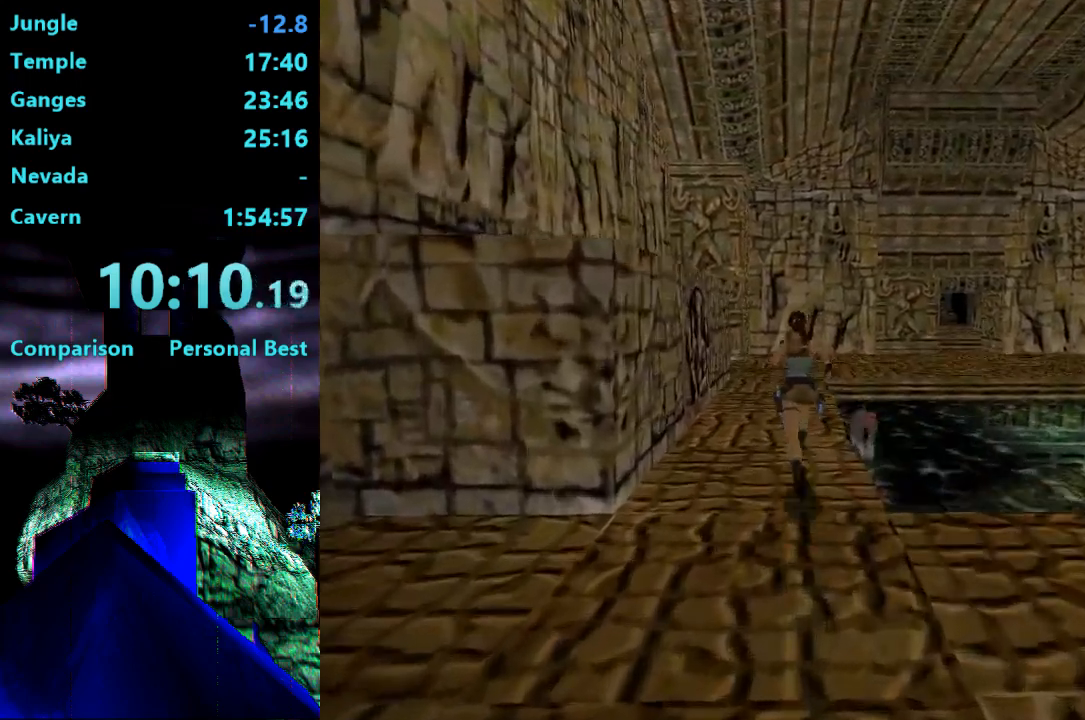
{"buttons": ["R2", "DPAD_UP"], "right_stick": "center", "events": [[400, "DPAD_RIGHT", "down"], [500, "DPAD_RIGHT", "up"]]}
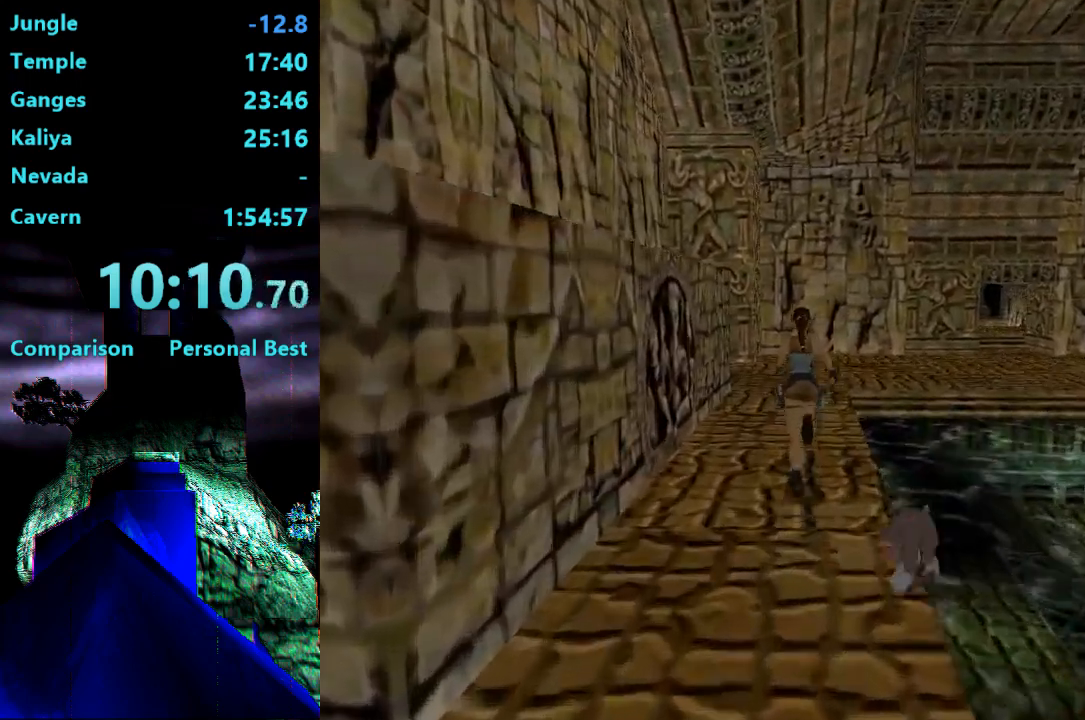
{"buttons": ["R2", "DPAD_UP", "DPAD_RIGHT"], "right_stick": "center", "events": [[433, "DPAD_RIGHT", "down"]]}
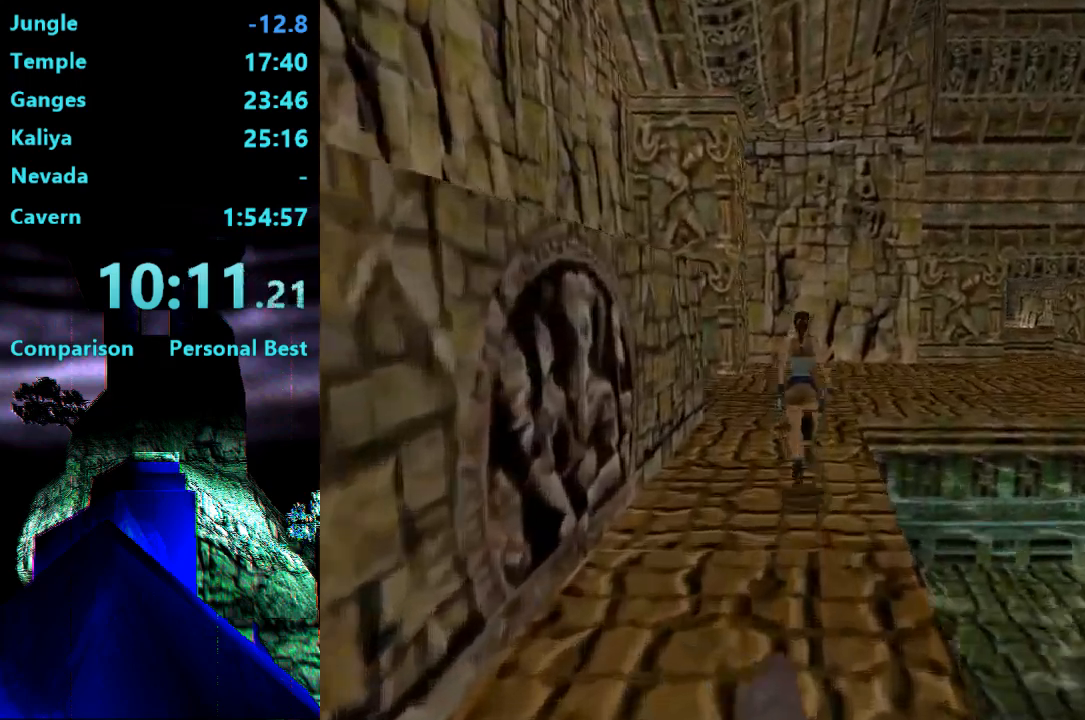
{"buttons": ["R2", "DPAD_UP", "DPAD_RIGHT"], "right_stick": "center", "events": []}
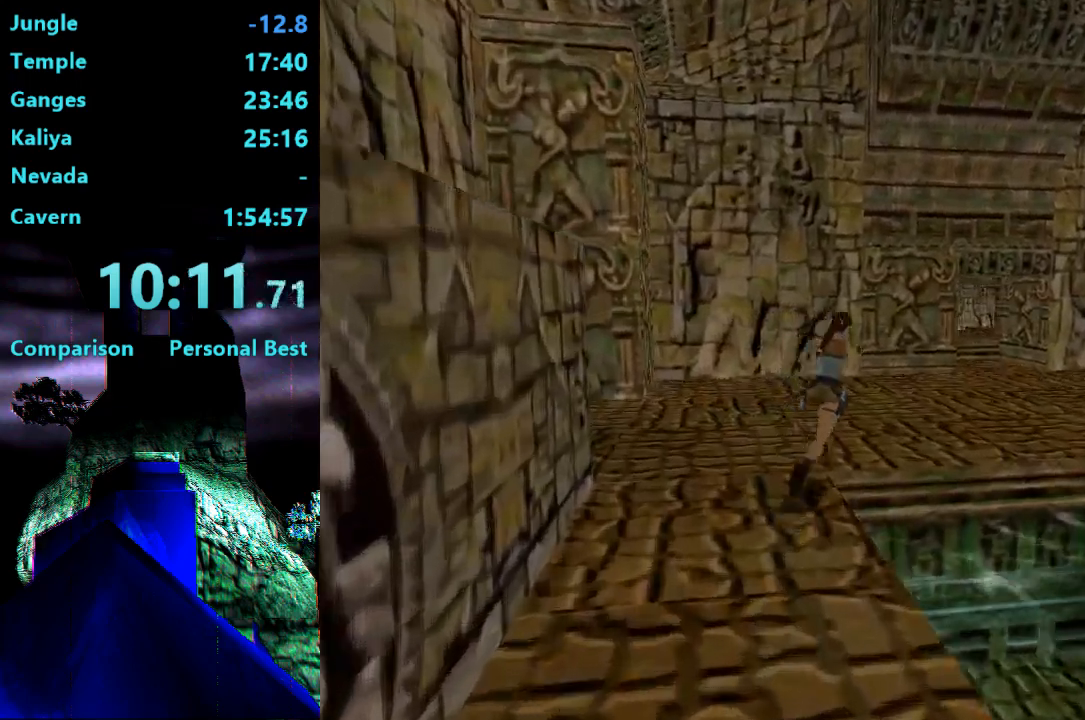
{"buttons": ["R2", "DPAD_UP"], "right_stick": "center", "events": [[400, "DPAD_RIGHT", "up"]]}